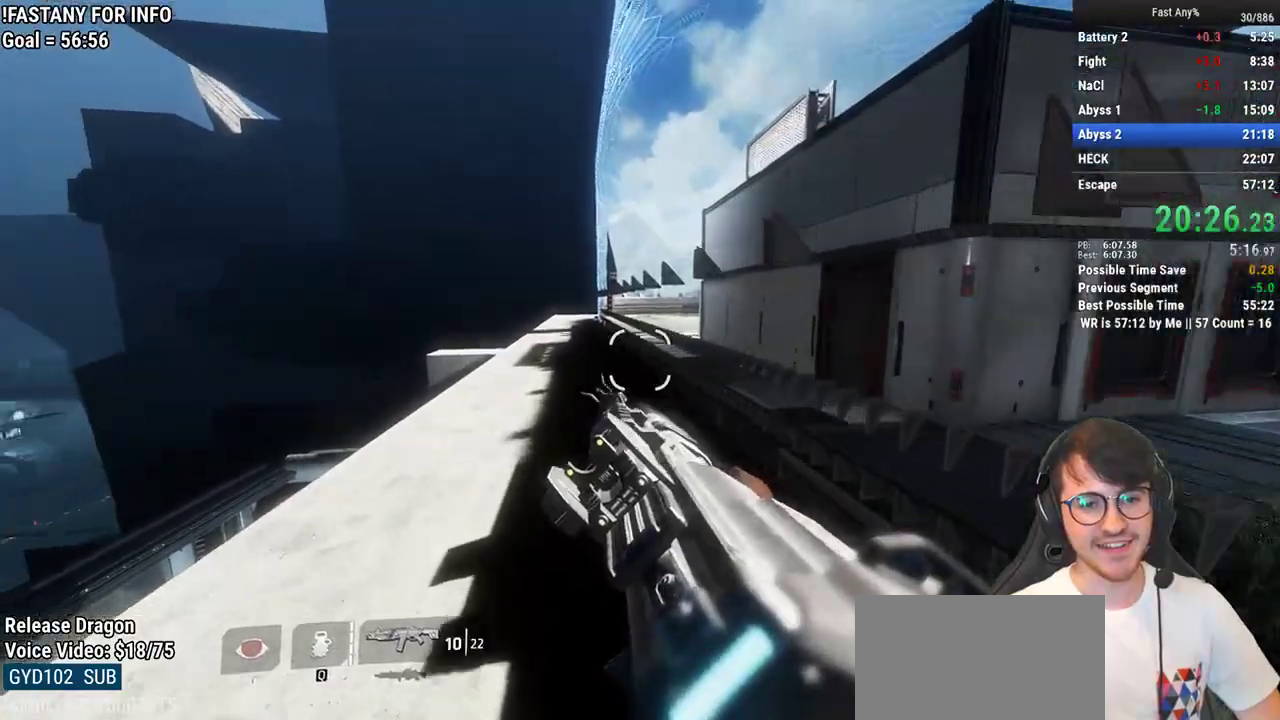
Gameplay with keyboard and mouse; each line is a JSON object with the keys and mouse buttons held at the frame after it. "events" lists presses ("down") and releases ("up") of "1", "2", "3", "4", "5", "a", "alt", "c", "ctrl", "d", "e", "f", "q", "r", "s", "shift", "space", "tab", "v", "w", "x", "z", "mouse_left", "mouse_middle", "mouse_right", "mouse_mb4", "mouse_mb5", "mouse_wheel_up" and "mouse_wheel_down" between this image and that frame as [ms after this image, input, new state], when the widget could be followed in between. "mouse_left", "mouse_middle", "mouse_right", "mouse_mb4", "mouse_mb5", "mouse_wheel_up", "mouse_wheel_down" = the "left", "middle", "right", "mb4", "mb5", "wheel_up", "wheel_down" buttons of the "mouse" list. No other keys are recorded. Not read: mouse_move.
{"keys": ["a", "ctrl", "space"], "mouse": [], "events": [[467, "space", "down"]]}
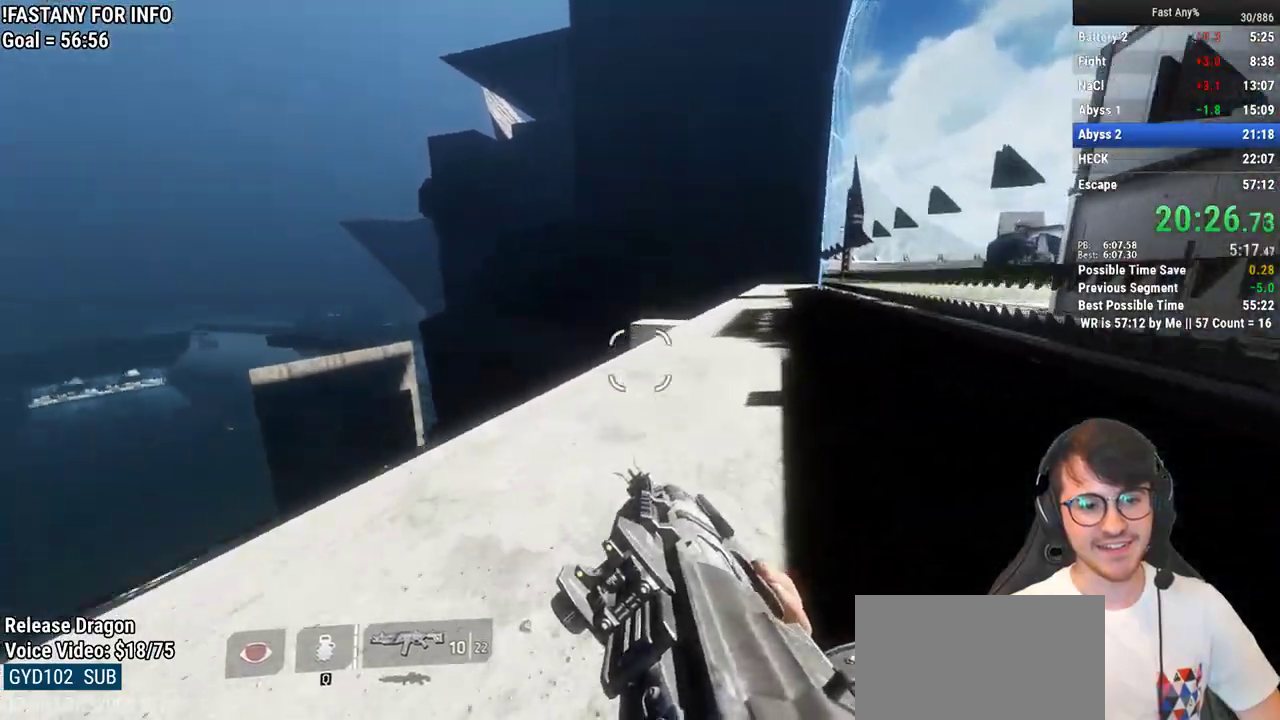
{"keys": ["ctrl", "d"], "mouse": [], "events": [[17, "d", "down"], [67, "a", "up"], [67, "space", "up"]]}
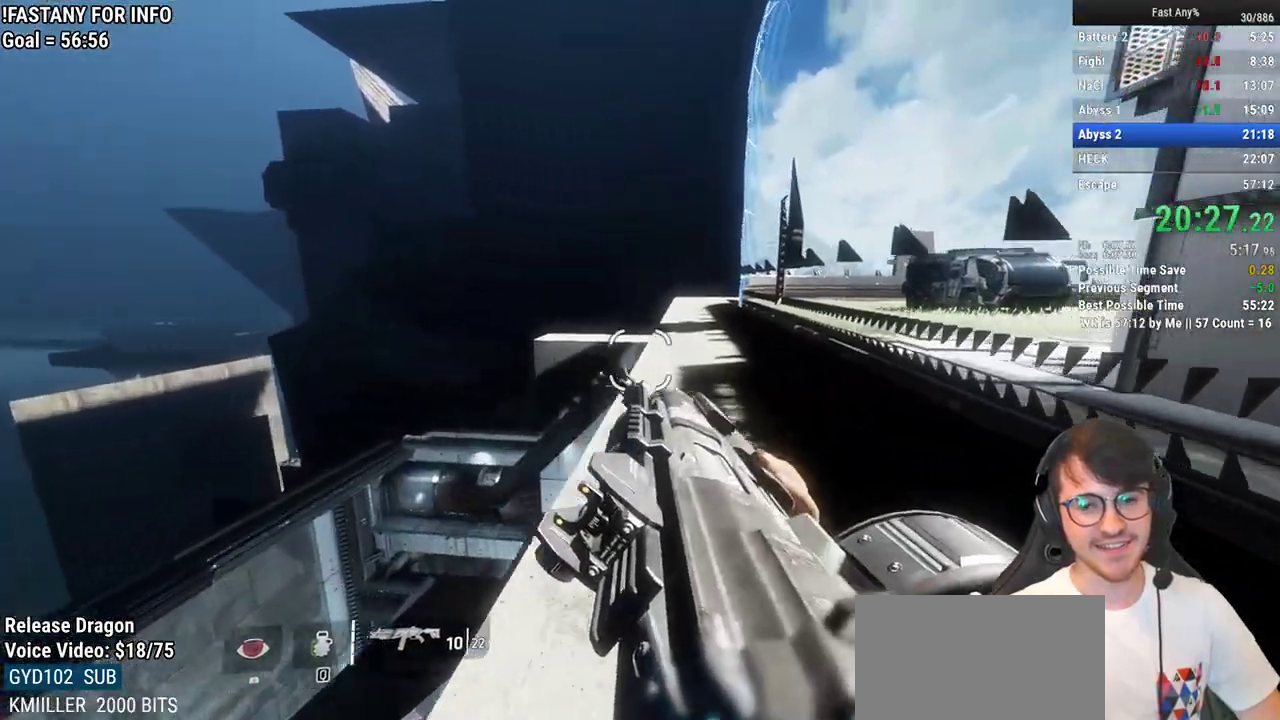
{"keys": ["a", "ctrl"], "mouse": [], "events": [[317, "space", "down"], [400, "a", "down"], [400, "space", "up"], [450, "d", "up"]]}
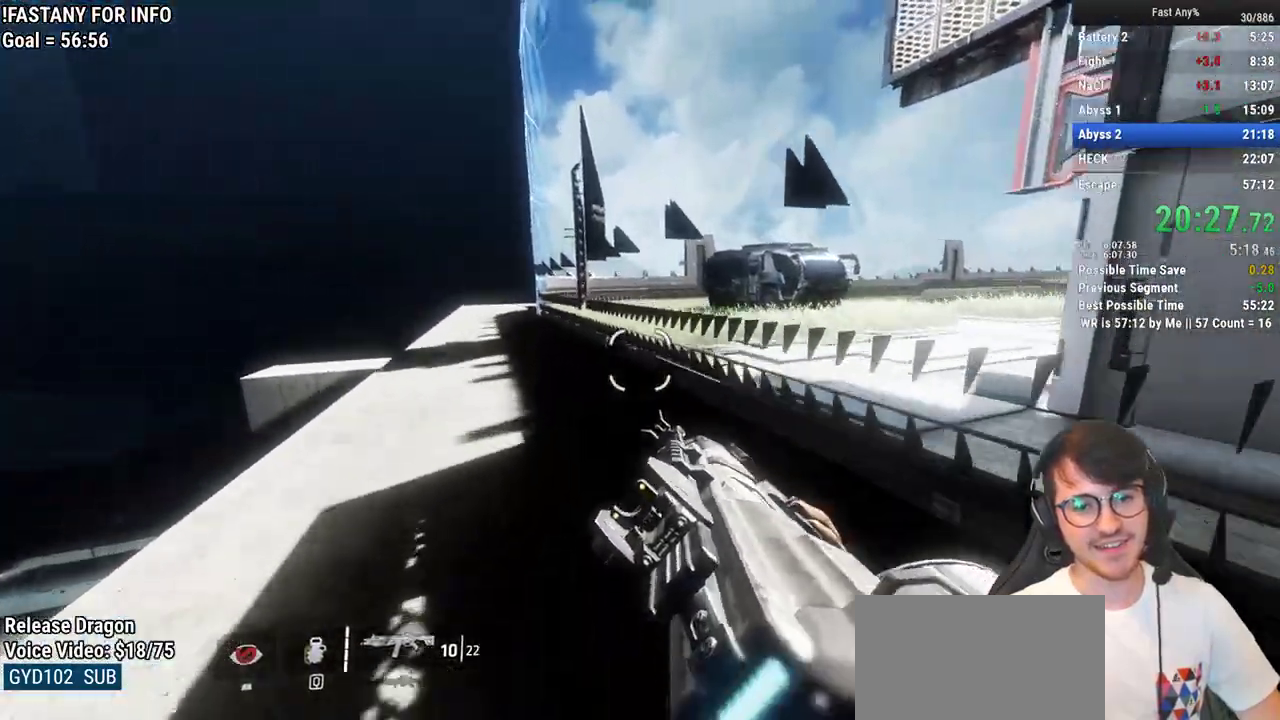
{"keys": ["a", "ctrl"], "mouse": [], "events": []}
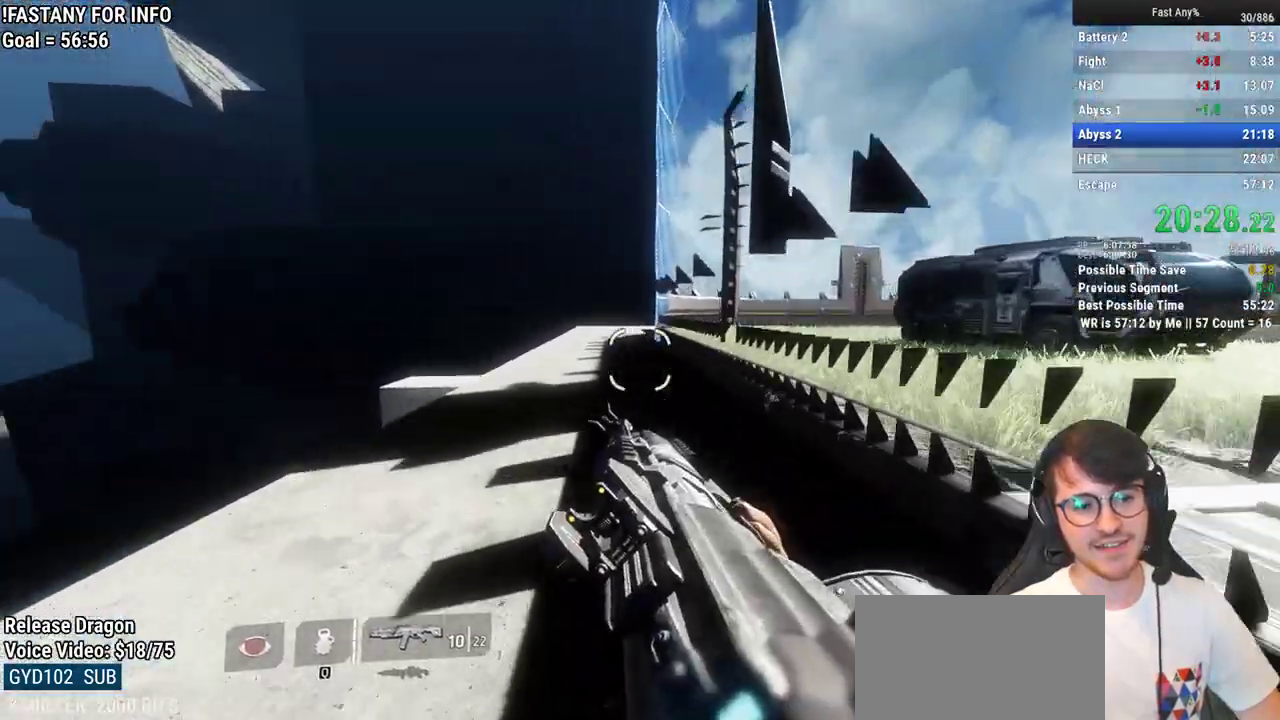
{"keys": ["ctrl", "d"], "mouse": [], "events": [[200, "space", "down"], [250, "d", "down"], [300, "a", "up"], [300, "space", "up"]]}
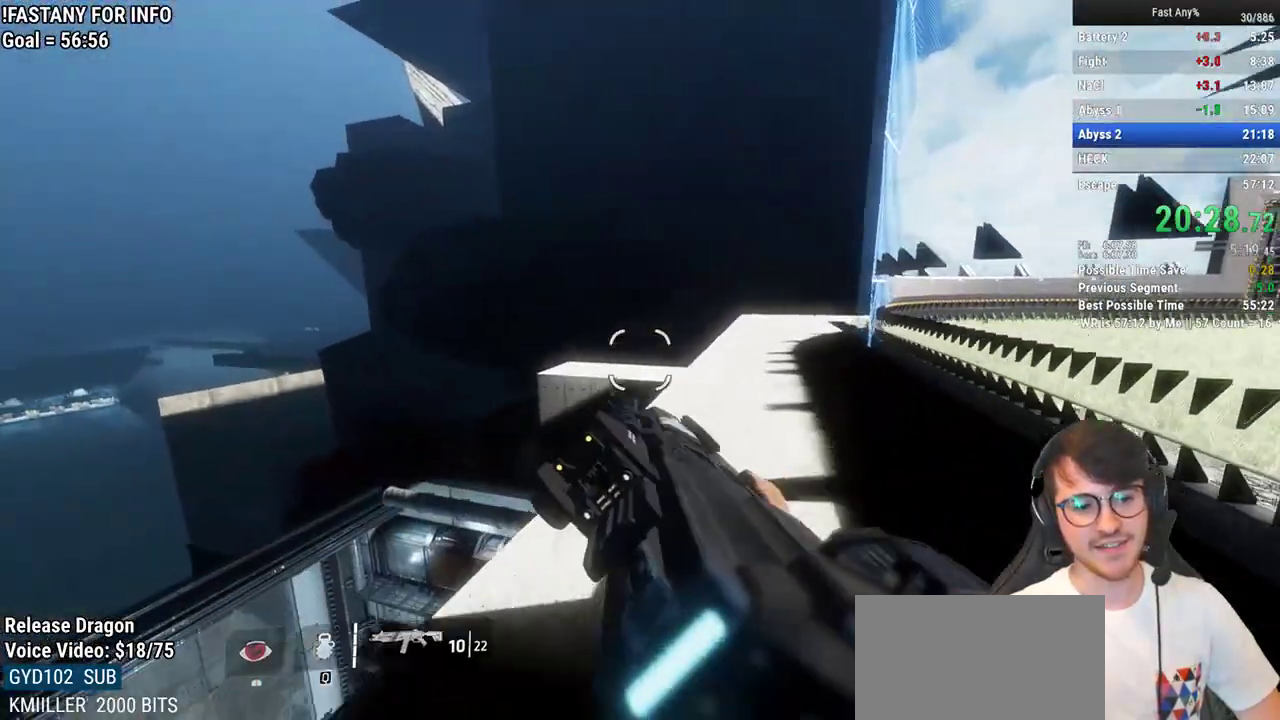
{"keys": ["ctrl", "d"], "mouse": [], "events": []}
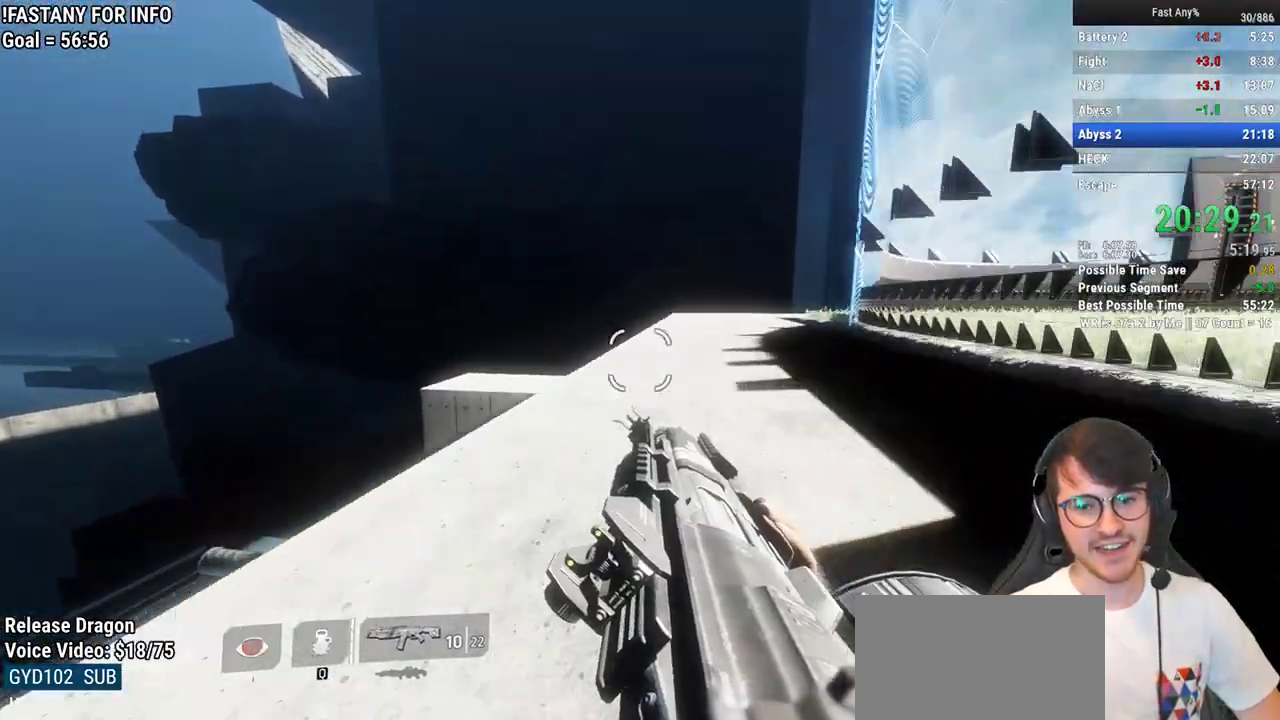
{"keys": ["ctrl", "d"], "mouse": [], "events": [[50, "space", "down"], [133, "space", "up"]]}
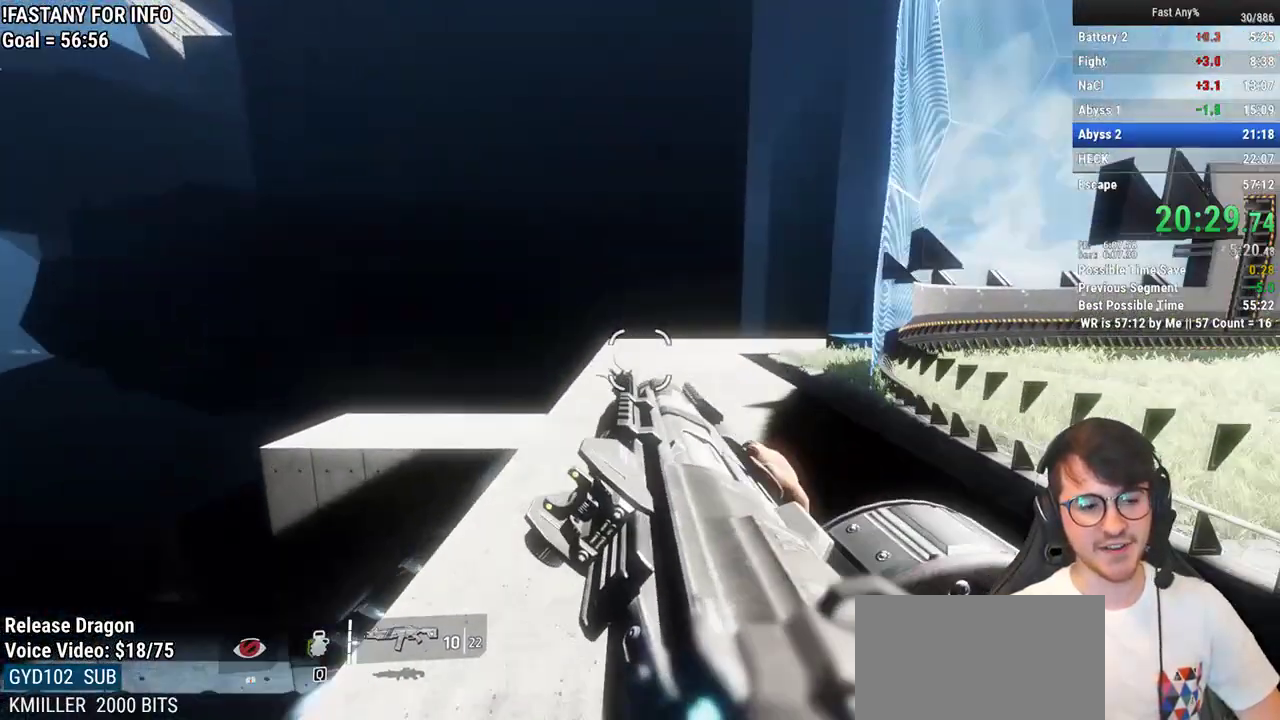
{"keys": ["ctrl", "d"], "mouse": [], "events": [[383, "space", "down"], [483, "space", "up"]]}
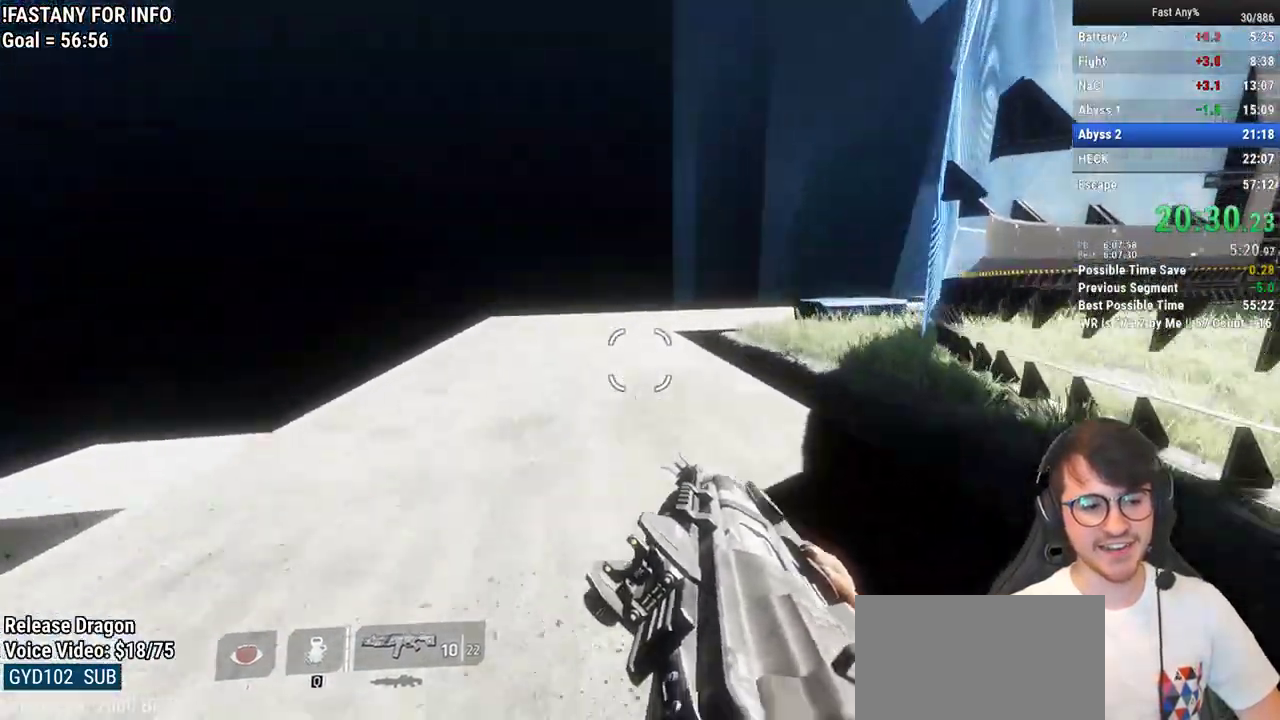
{"keys": ["ctrl", "space", "w"], "mouse": [], "events": [[350, "w", "down"], [400, "d", "up"], [500, "space", "down"]]}
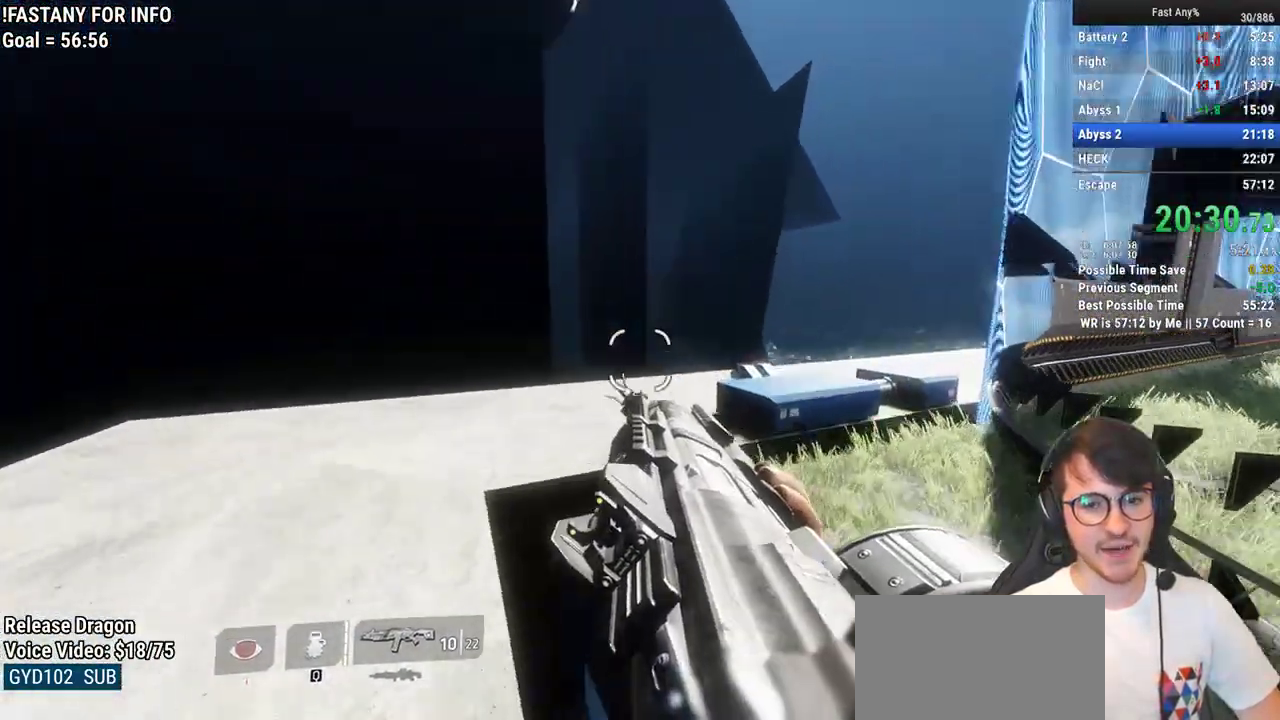
{"keys": ["ctrl", "d"], "mouse": [], "events": [[83, "d", "down"], [83, "space", "up"], [233, "w", "up"]]}
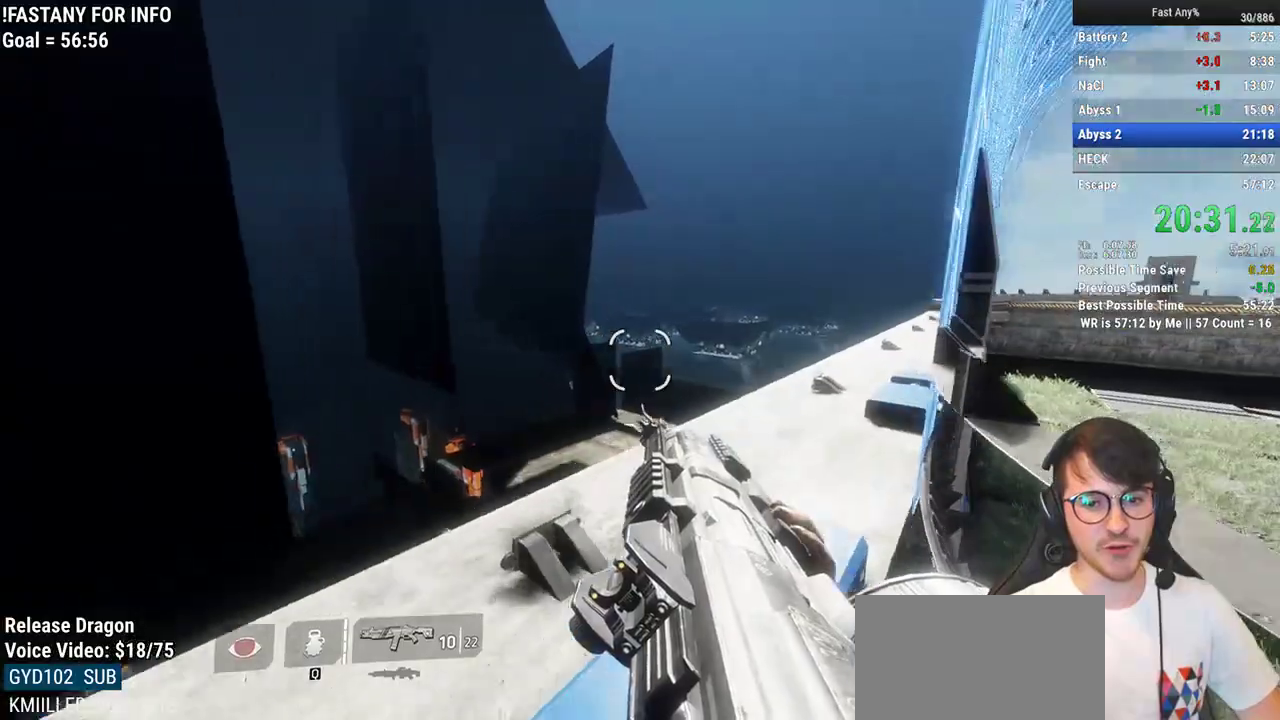
{"keys": ["ctrl", "d"], "mouse": [], "events": []}
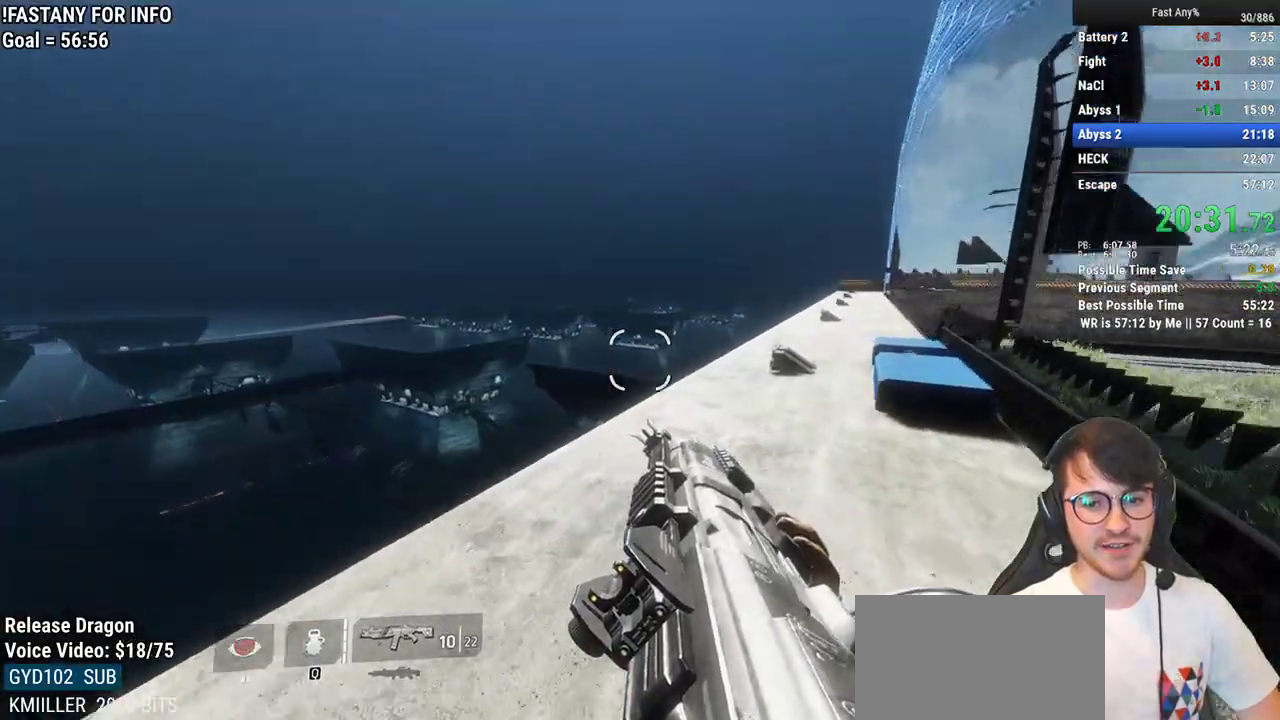
{"keys": ["ctrl", "d"], "mouse": [], "events": [[217, "space", "down"], [350, "space", "up"]]}
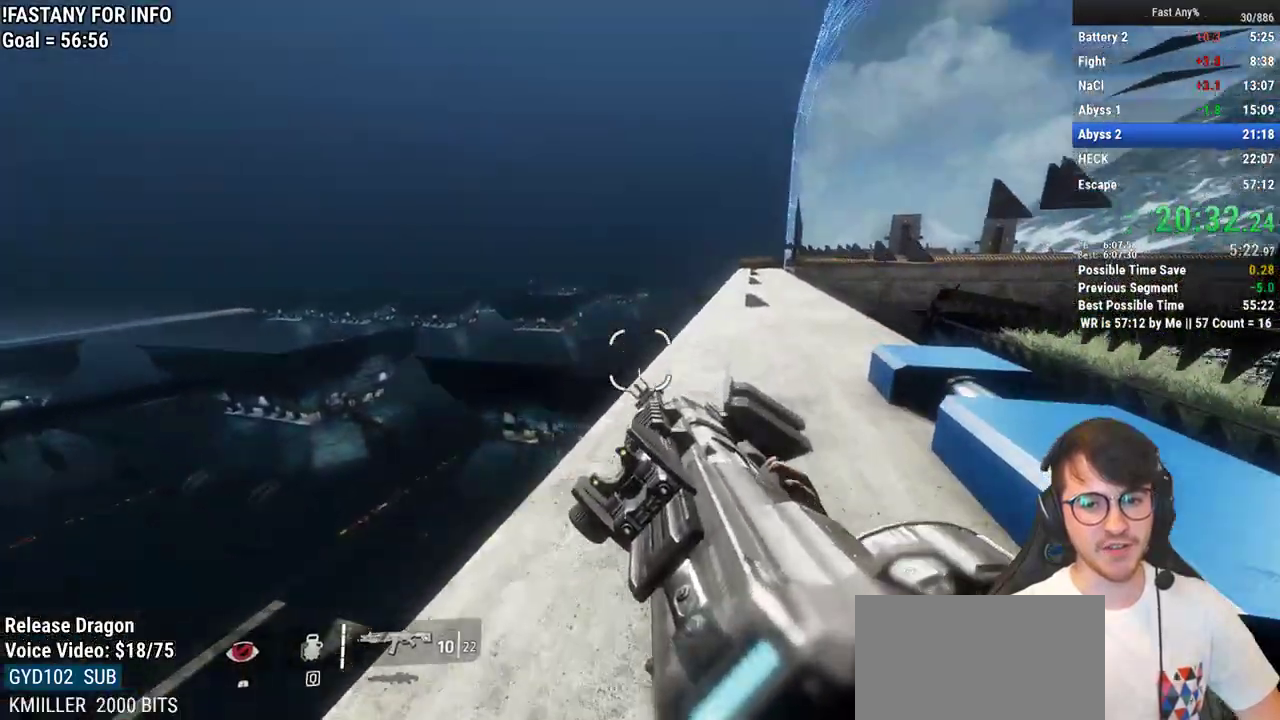
{"keys": ["ctrl", "d"], "mouse": [], "events": []}
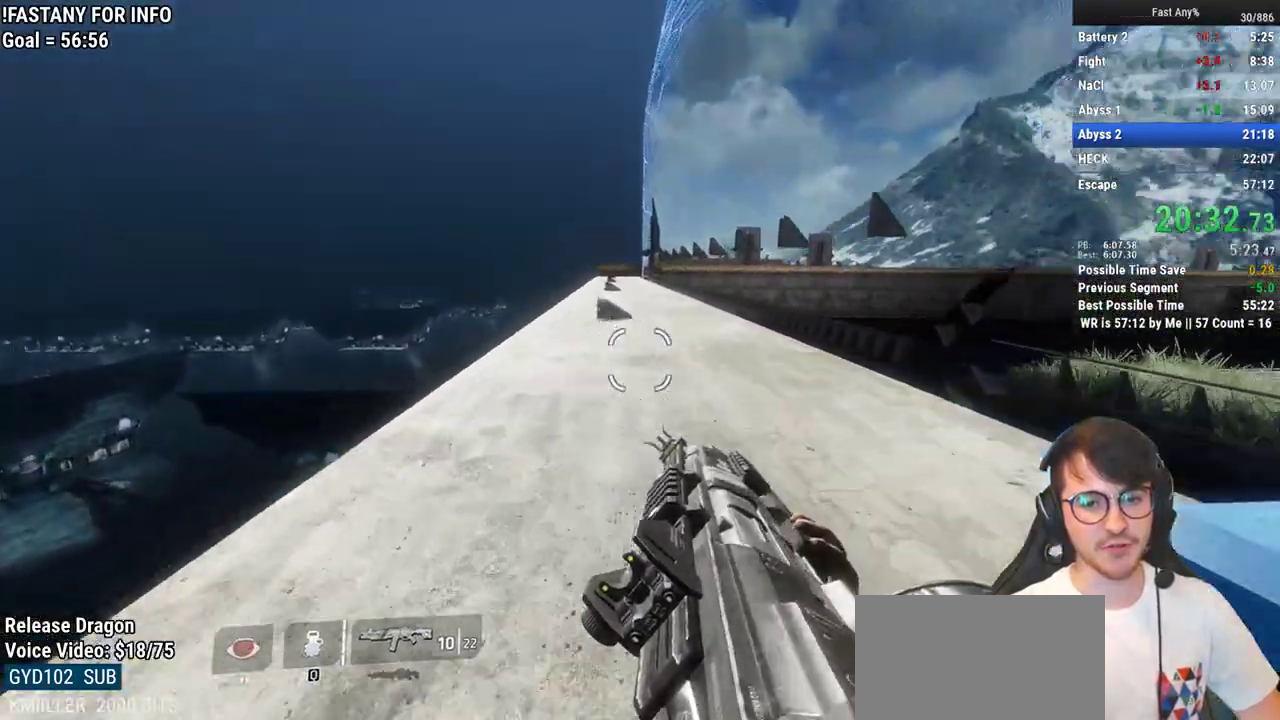
{"keys": ["a", "ctrl"], "mouse": [], "events": [[17, "space", "down"], [100, "a", "down"], [150, "space", "up"], [200, "d", "up"]]}
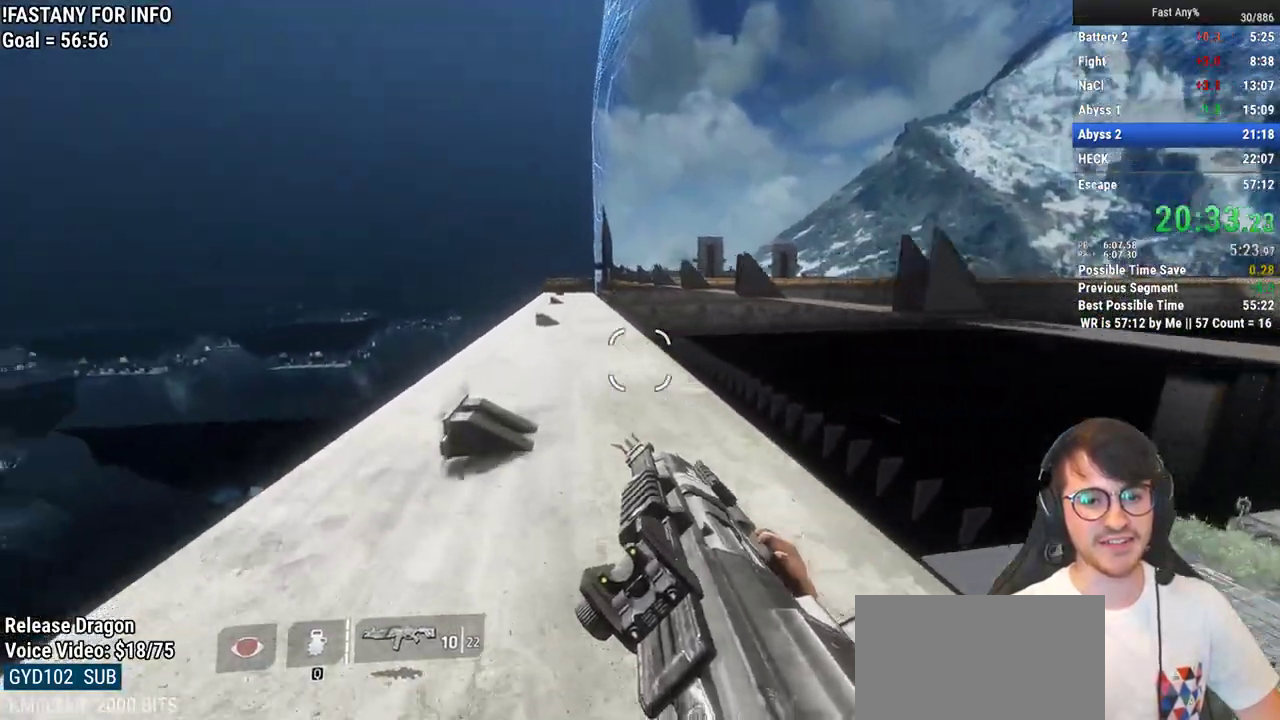
{"keys": ["a", "ctrl", "d"], "mouse": [], "events": [[350, "space", "down"], [450, "d", "down"], [500, "space", "up"]]}
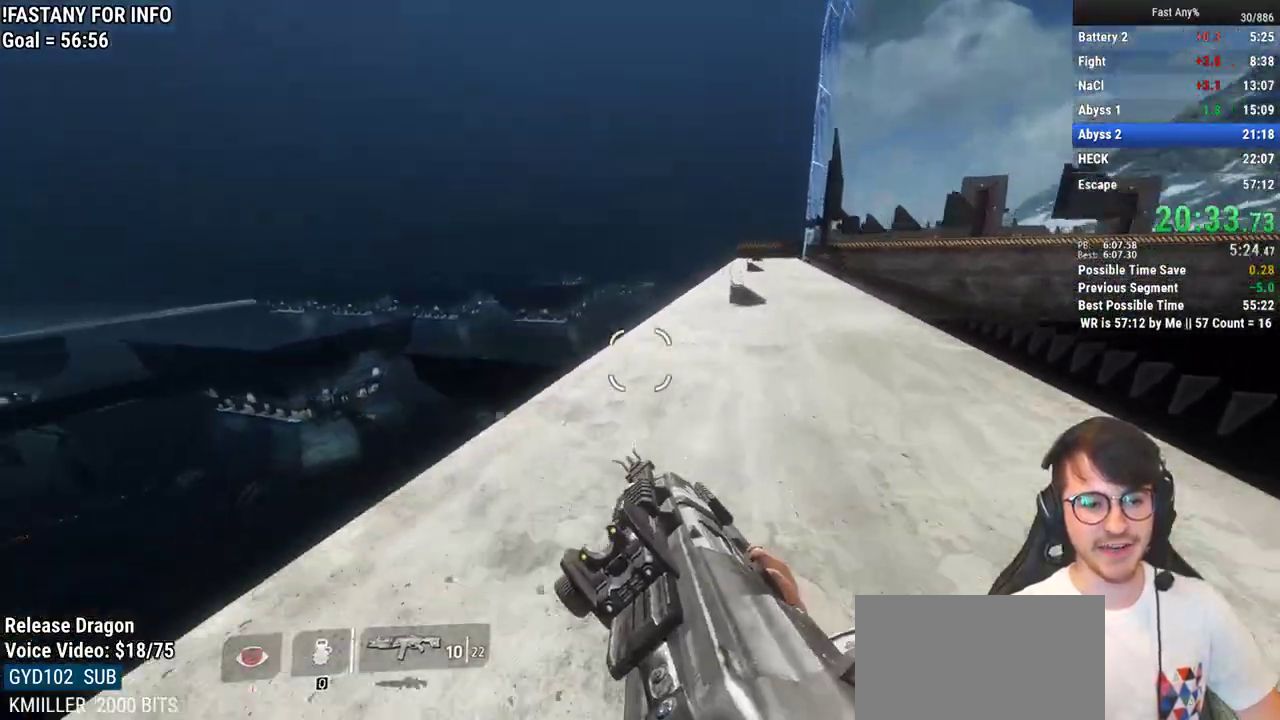
{"keys": ["ctrl", "d"], "mouse": [], "events": [[50, "a", "up"]]}
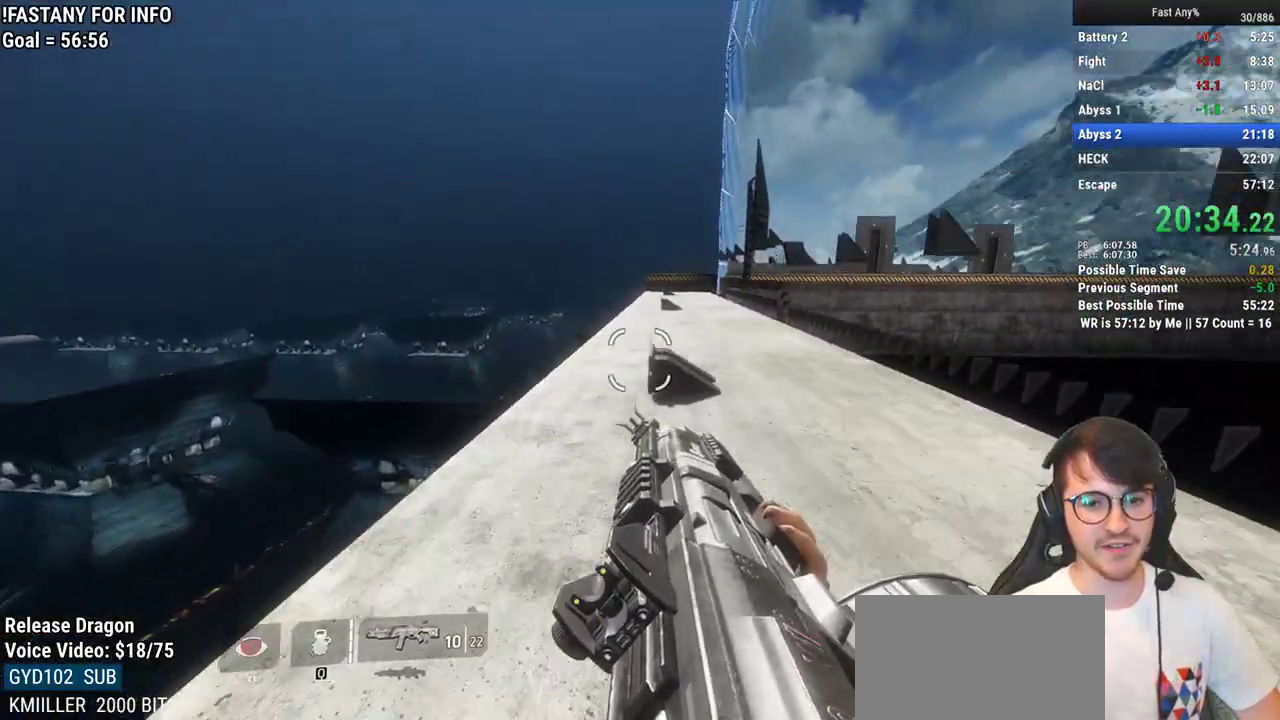
{"keys": ["a", "ctrl"], "mouse": [], "events": [[200, "space", "down"], [300, "a", "down"], [300, "space", "up"], [333, "d", "up"]]}
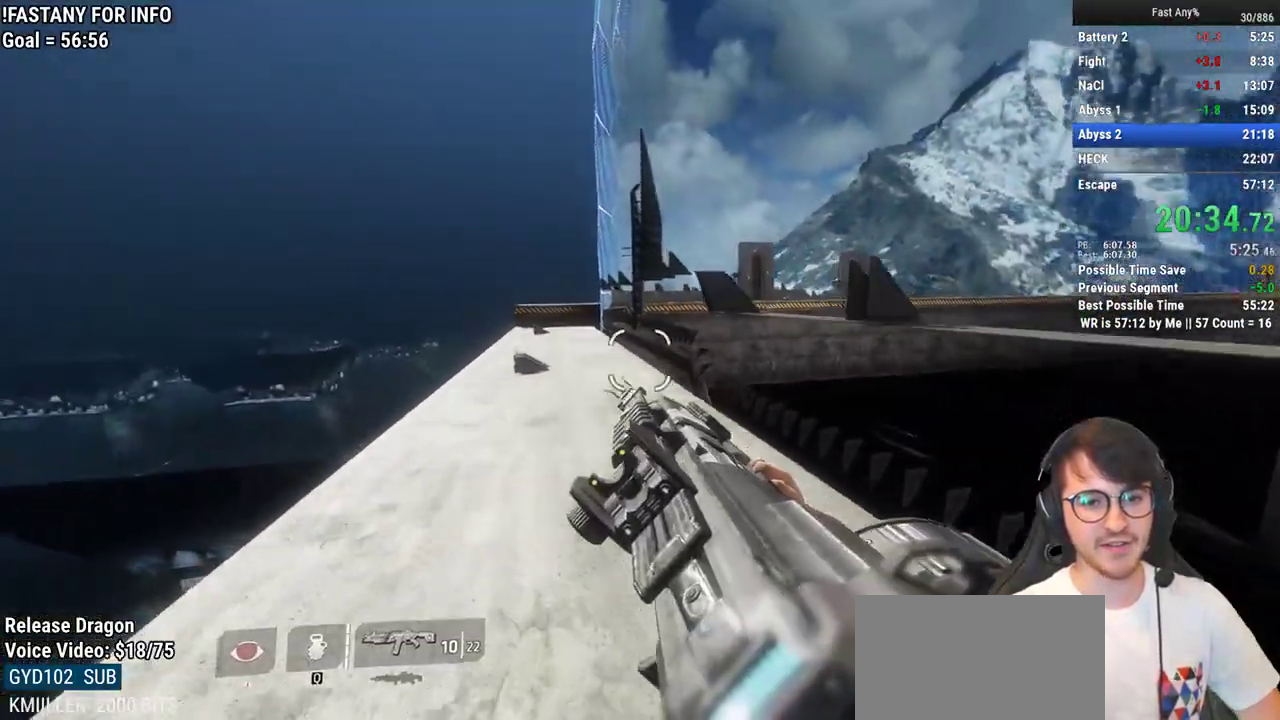
{"keys": ["a", "ctrl"], "mouse": [], "events": []}
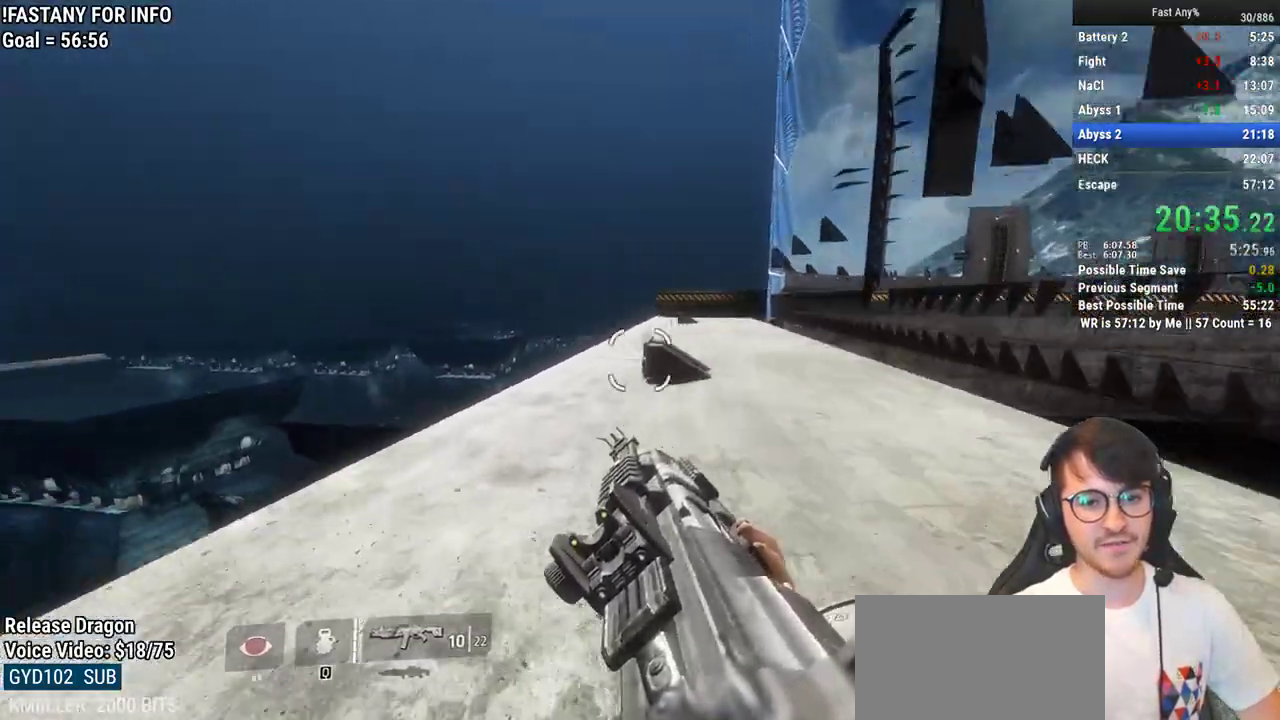
{"keys": ["ctrl", "d"], "mouse": [], "events": [[83, "space", "down"], [133, "d", "down"], [183, "a", "up"], [183, "space", "up"]]}
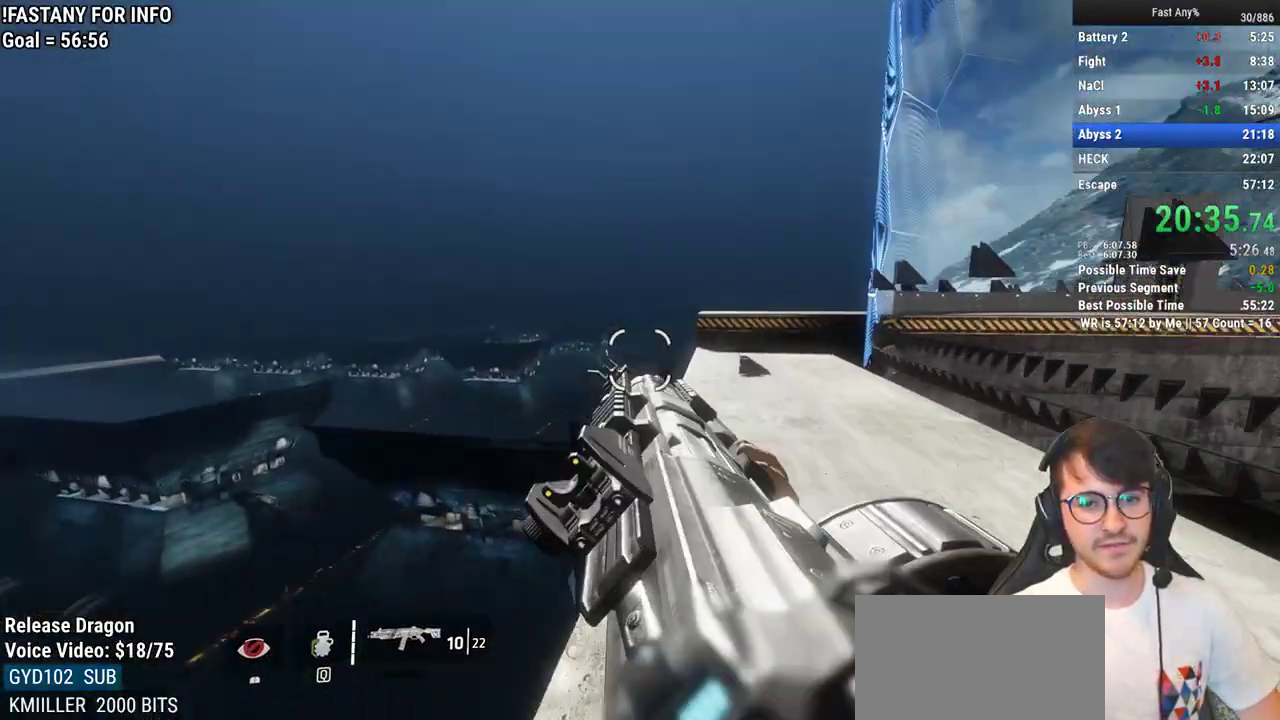
{"keys": ["ctrl", "w"], "mouse": [], "events": [[383, "w", "down"], [433, "d", "up"]]}
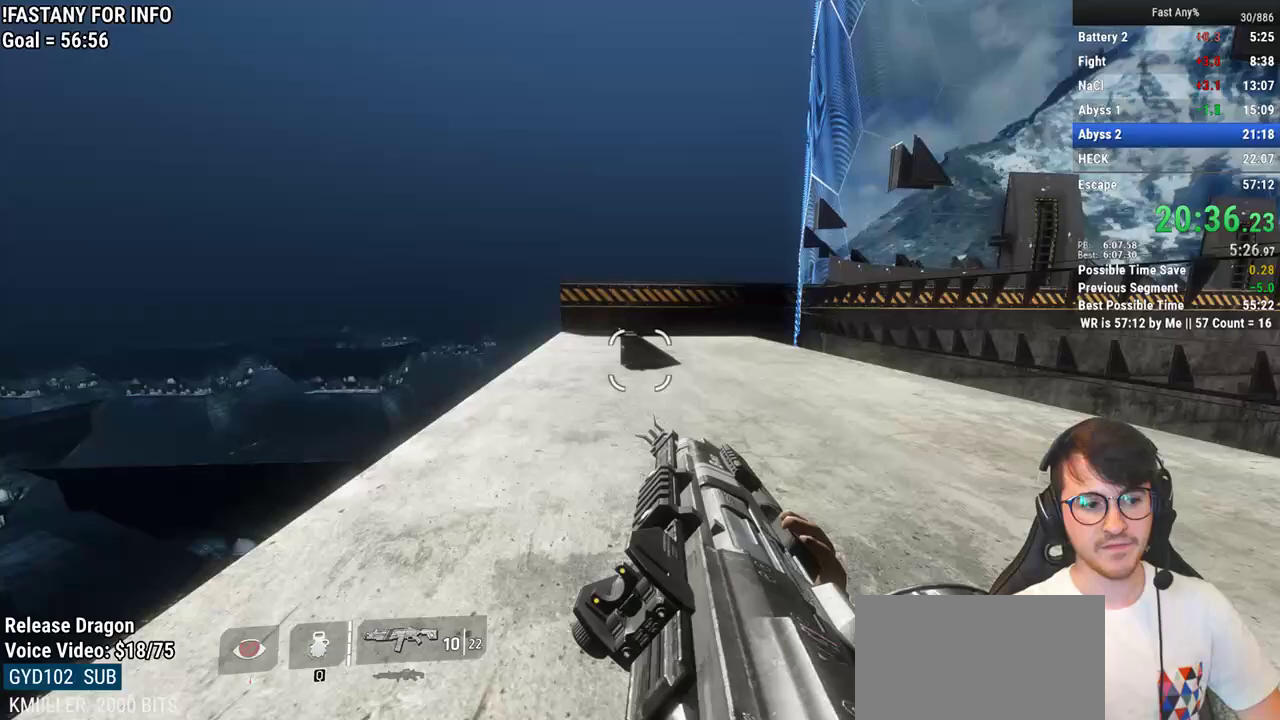
{"keys": ["ctrl", "w"], "mouse": [], "events": [[33, "space", "down"], [117, "space", "up"], [350, "space", "down"], [450, "space", "up"]]}
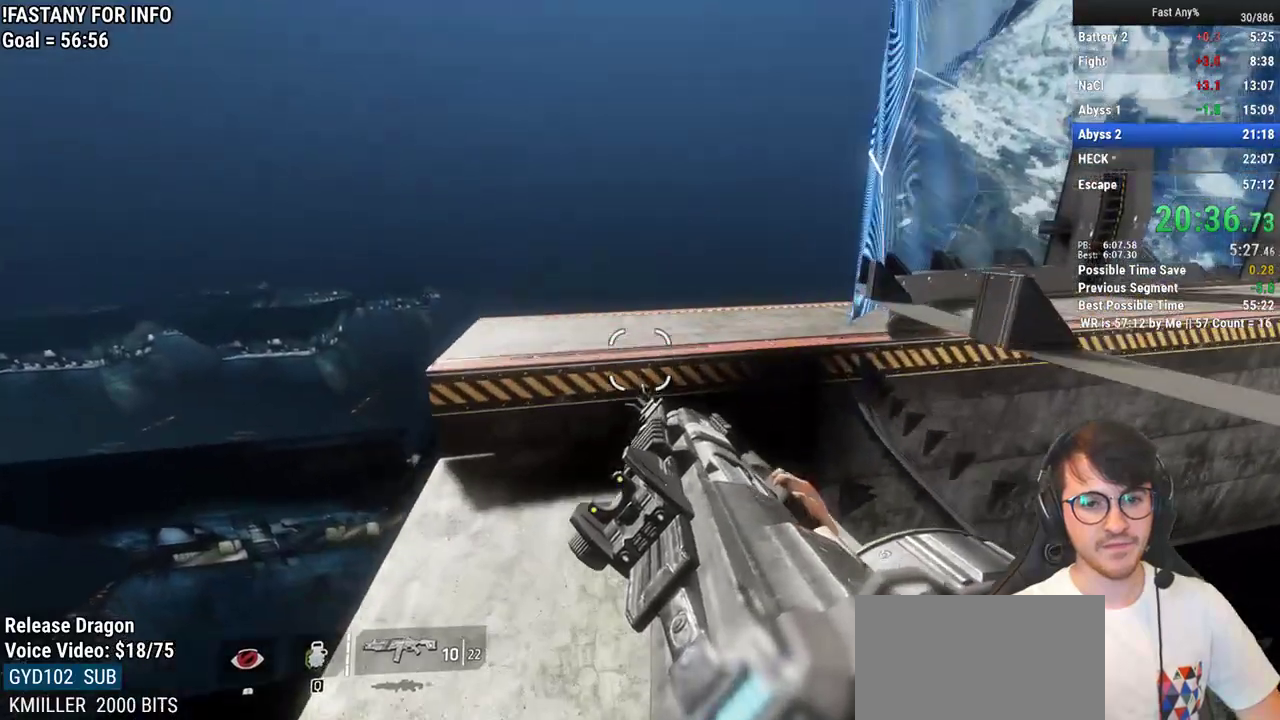
{"keys": ["a", "ctrl"], "mouse": [], "events": [[233, "a", "down"], [333, "w", "up"]]}
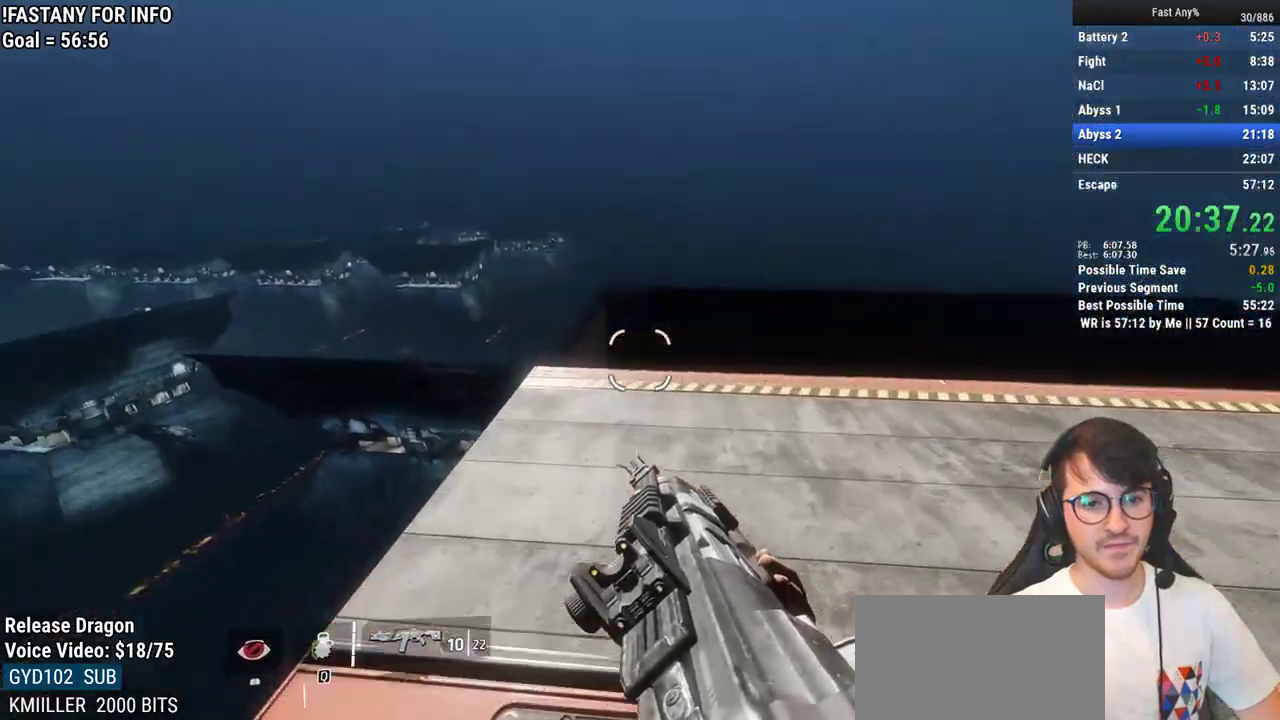
{"keys": ["a", "ctrl"], "mouse": [], "events": [[383, "space", "down"], [483, "space", "up"]]}
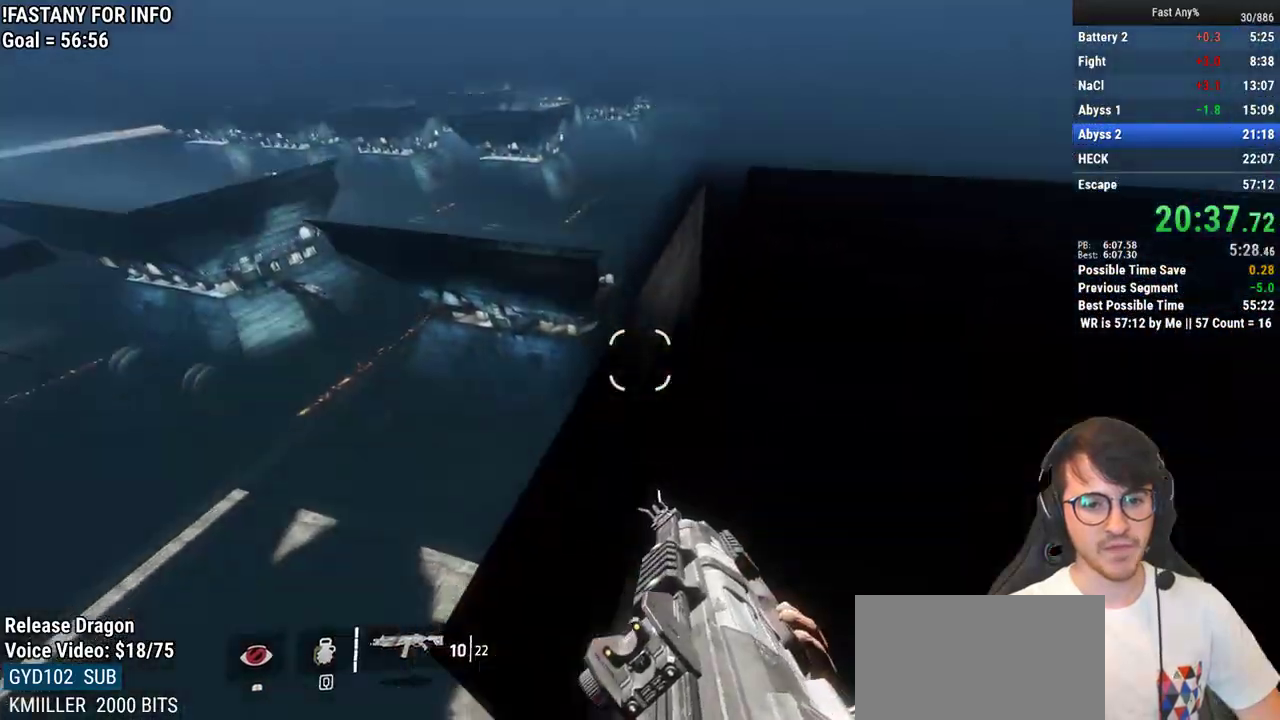
{"keys": ["a"], "mouse": [], "events": [[33, "a", "up"], [33, "ctrl", "up"], [167, "s", "down"], [317, "a", "down"], [350, "s", "up"]]}
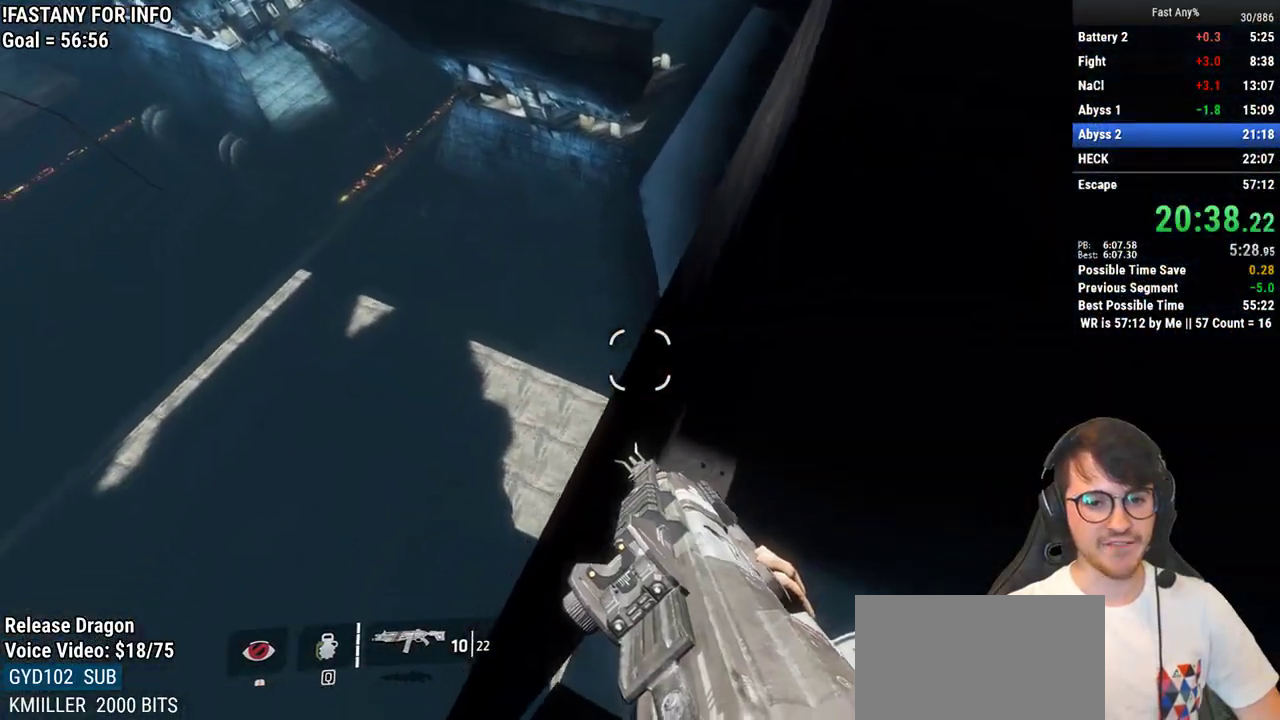
{"keys": [], "mouse": [], "events": [[183, "s", "down"], [233, "a", "up"], [417, "s", "up"]]}
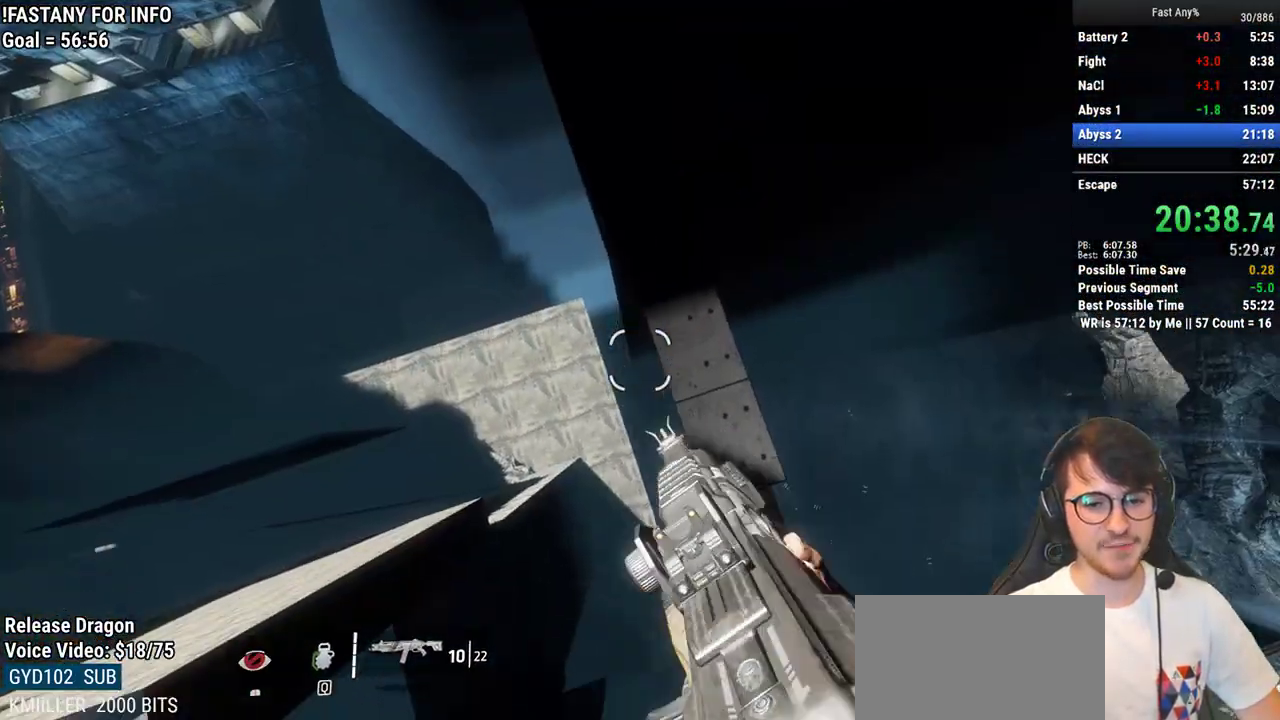
{"keys": ["w"], "mouse": [], "events": [[483, "w", "down"]]}
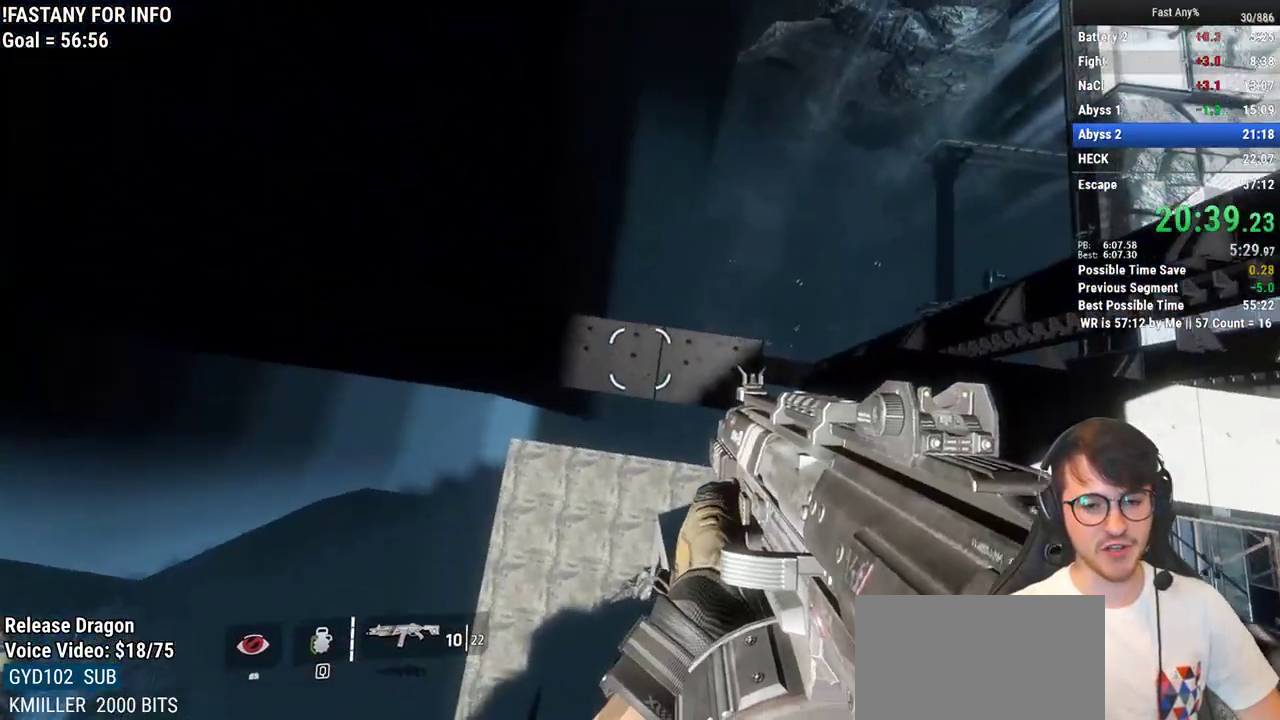
{"keys": [], "mouse": ["wheel_down"], "events": [[167, "w", "up"], [450, "w", "down"], [500, "mouse_wheel_down", "down"], [500, "w", "up"]]}
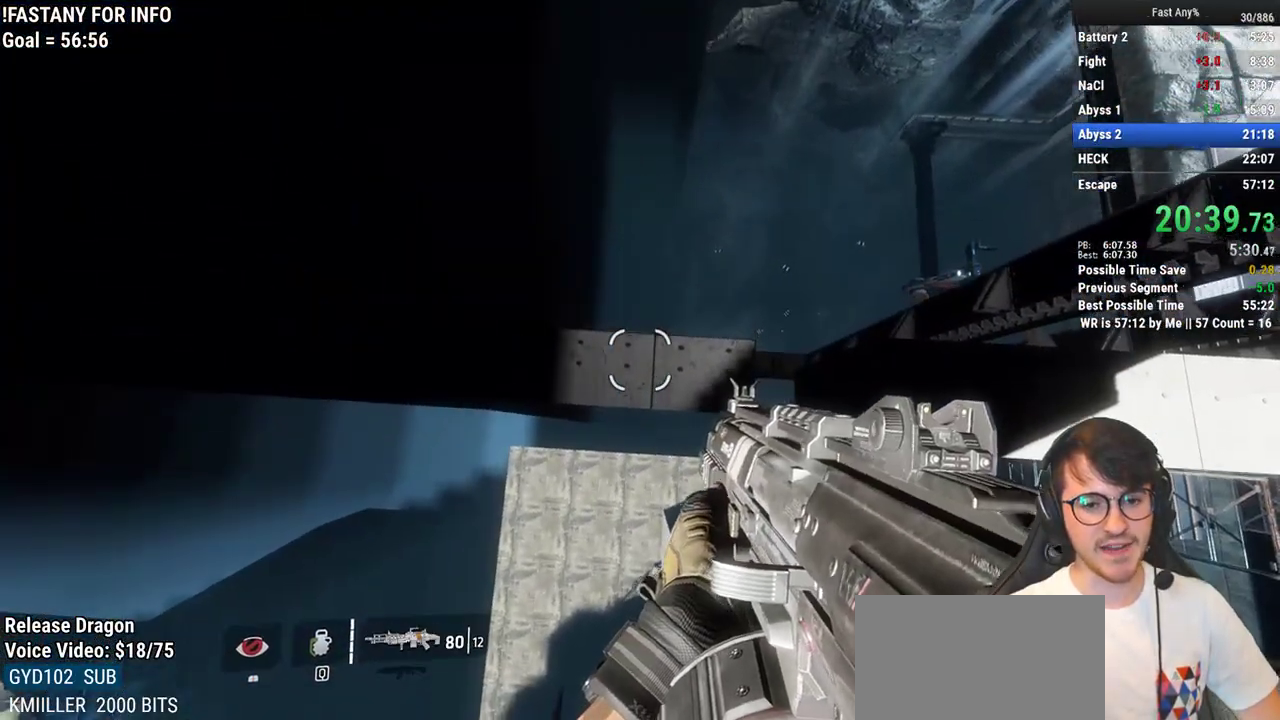
{"keys": [], "mouse": [], "events": [[50, "mouse_wheel_down", "up"]]}